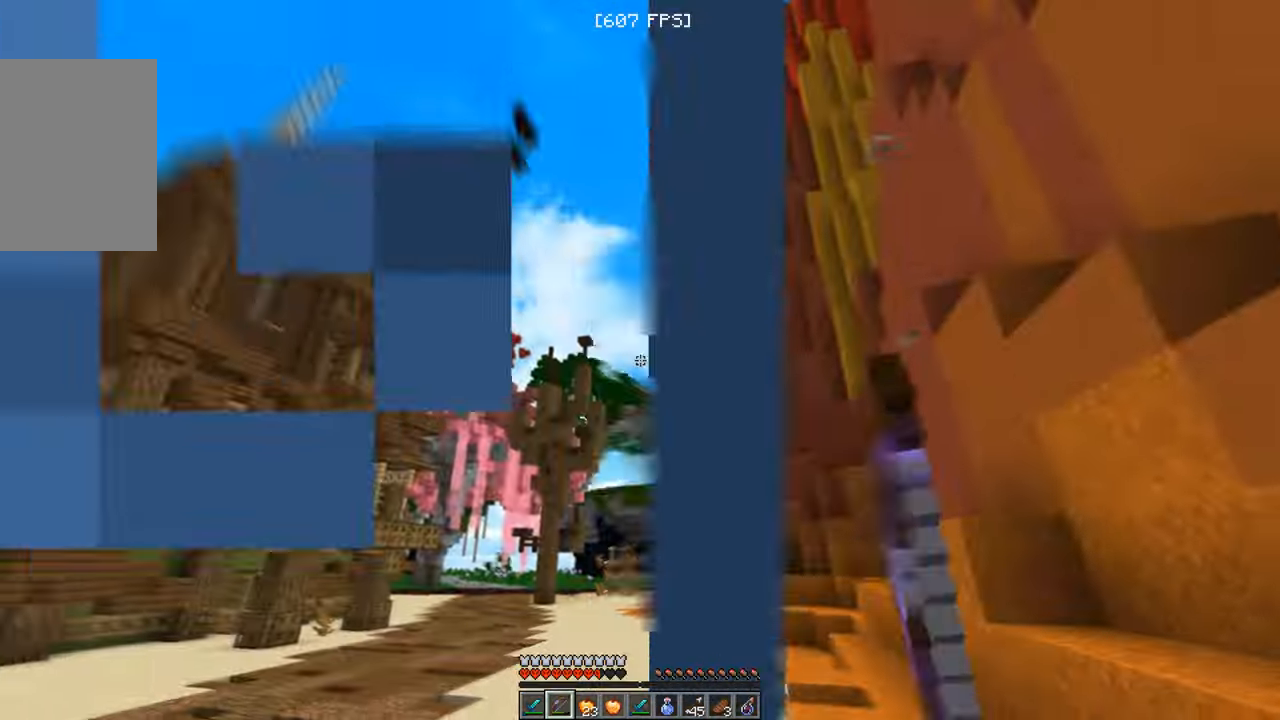
Gameplay with keyboard and mouse; each line is a JSON object with the keys and mouse buttons held at the frame after it. "events" lists presses ("down") and releases ("up") of "a", "d", "s", "w", "mouse_left" and "mouse_right" between this image and that frame as [ms after this image, input, new state], when the widget could be followed in between. "mouse_left", "mouse_right" = the "left", "right" buttons of the "mouse" list. No other keys are recorded. Fast repeated clicks can show as one long hold. Mouse movement is not recorded.
{"keys": ["d", "w"], "mouse": ["left"], "events": [[34, "w", "down"], [67, "mouse_left", "up"], [234, "d", "down"], [500, "mouse_left", "down"]]}
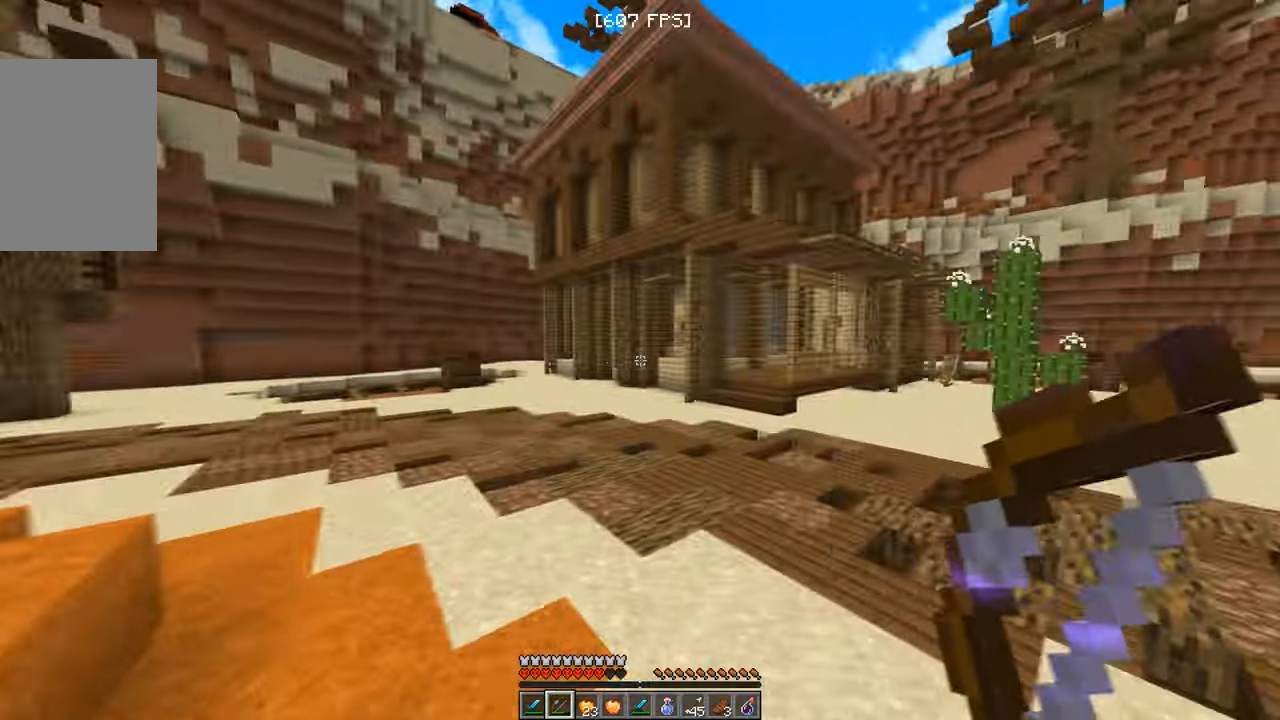
{"keys": ["d", "w"], "mouse": ["left"], "events": [[217, "w", "up"], [417, "w", "down"]]}
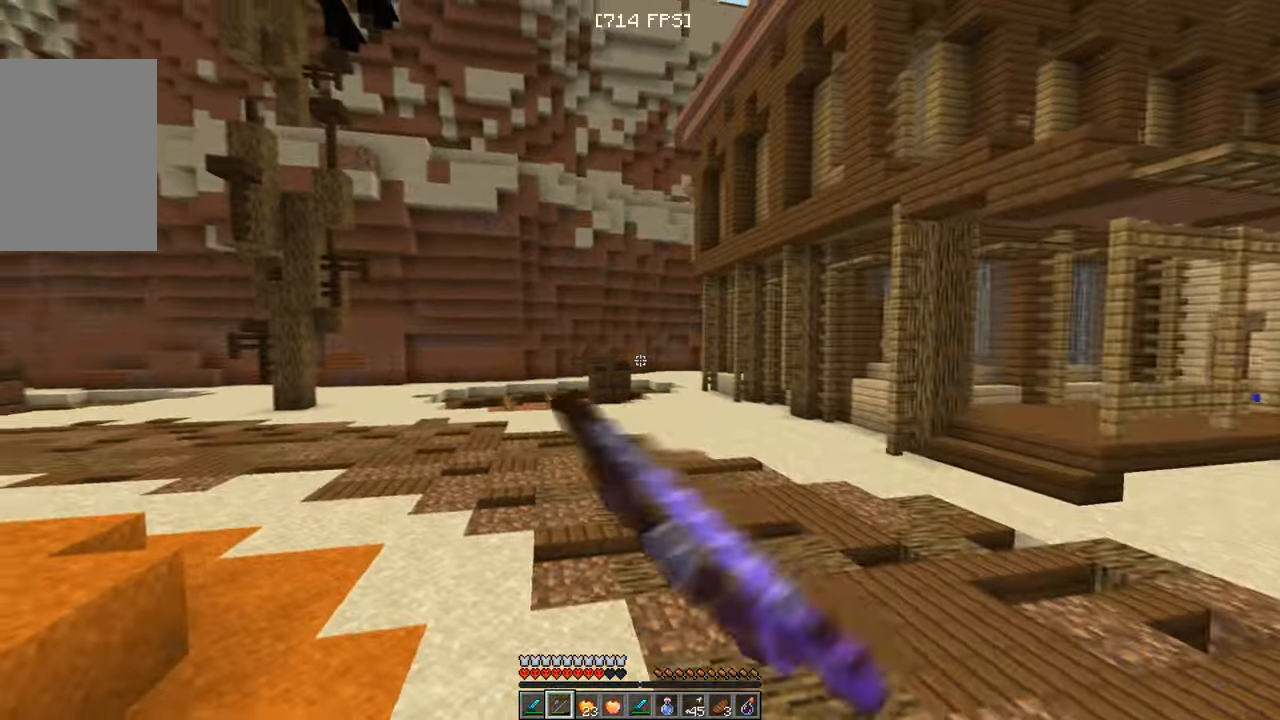
{"keys": ["d", "w"], "mouse": ["left"], "events": []}
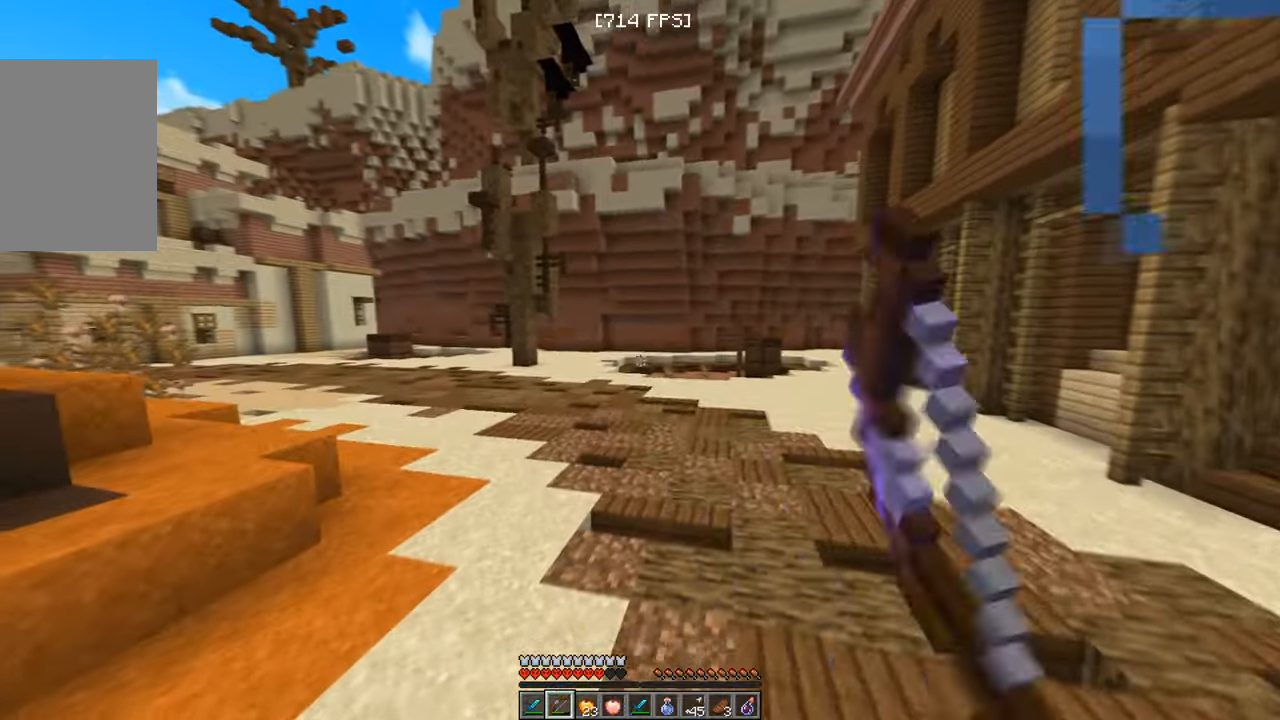
{"keys": [], "mouse": [], "events": [[150, "w", "up"], [167, "d", "up"], [300, "mouse_left", "up"]]}
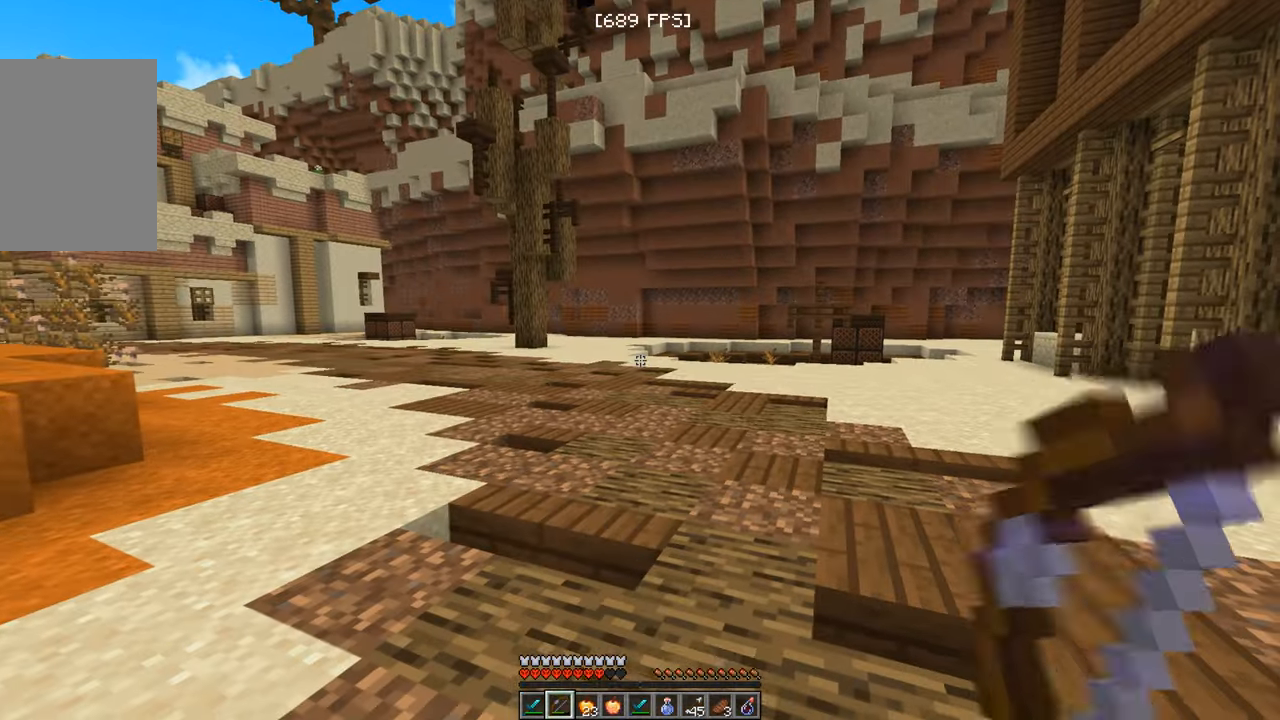
{"keys": [], "mouse": [], "events": []}
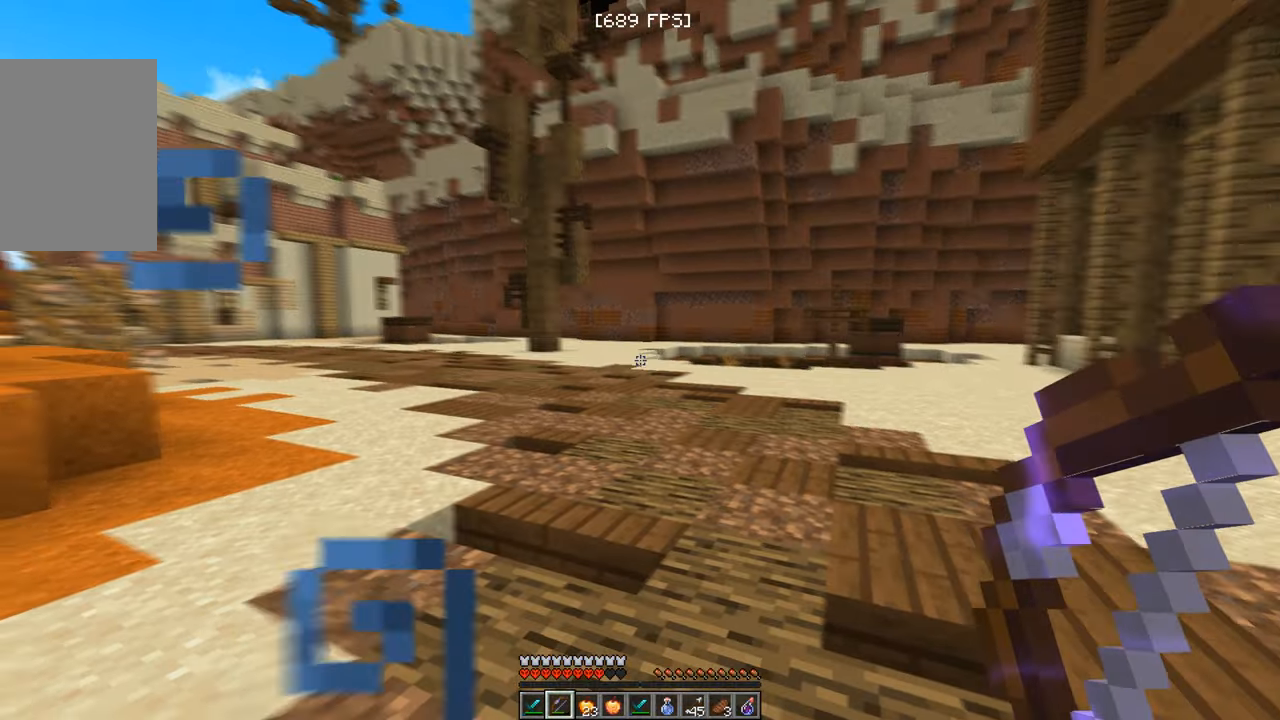
{"keys": [], "mouse": [], "events": []}
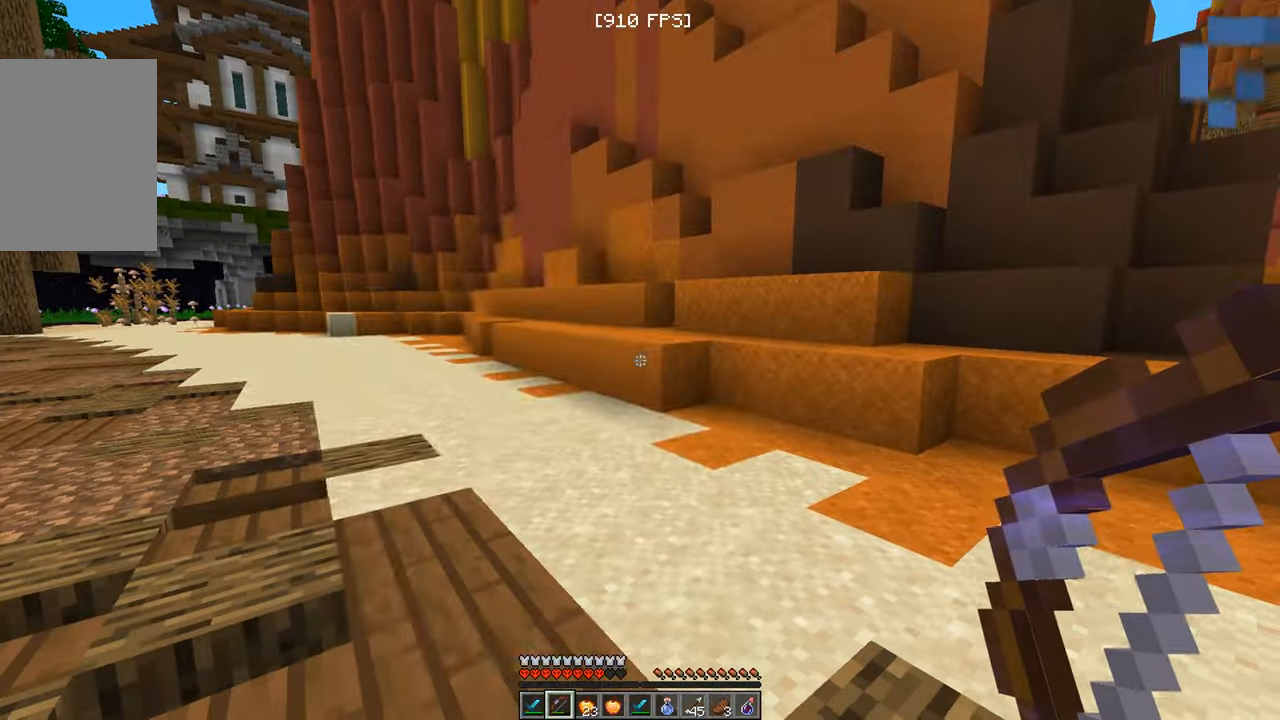
{"keys": [], "mouse": [], "events": []}
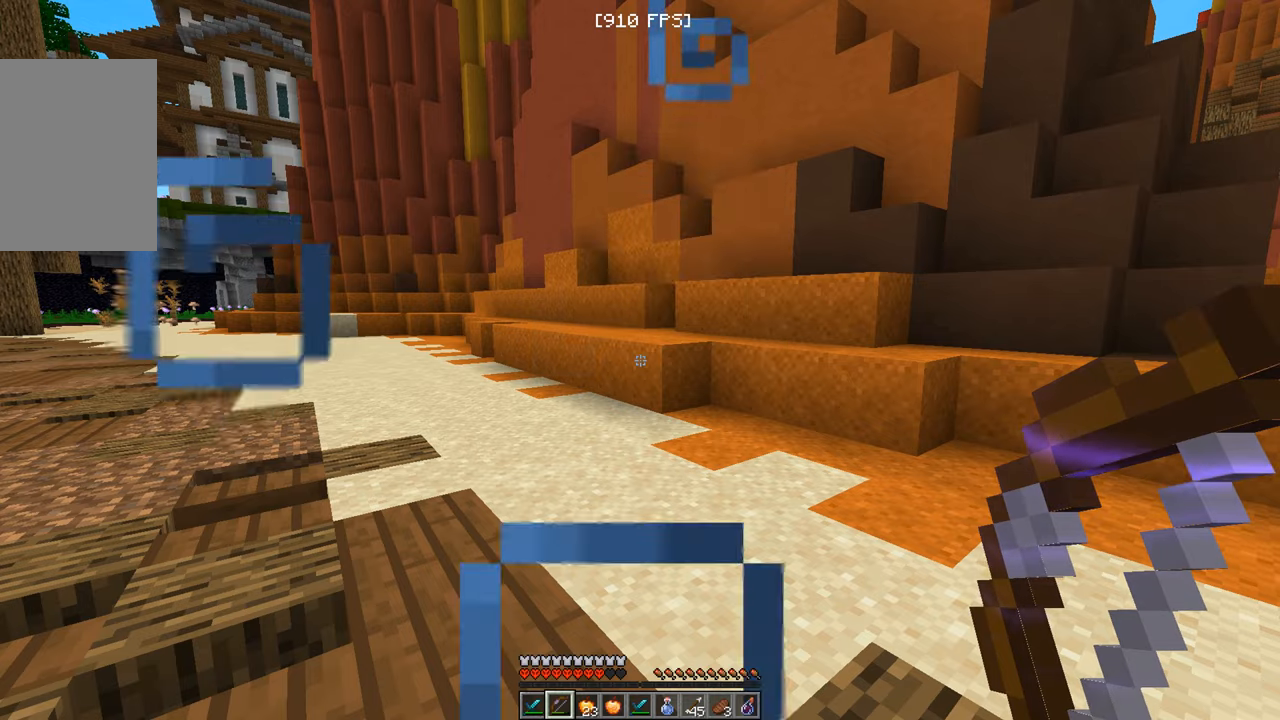
{"keys": ["w"], "mouse": [], "events": [[266, "w", "down"]]}
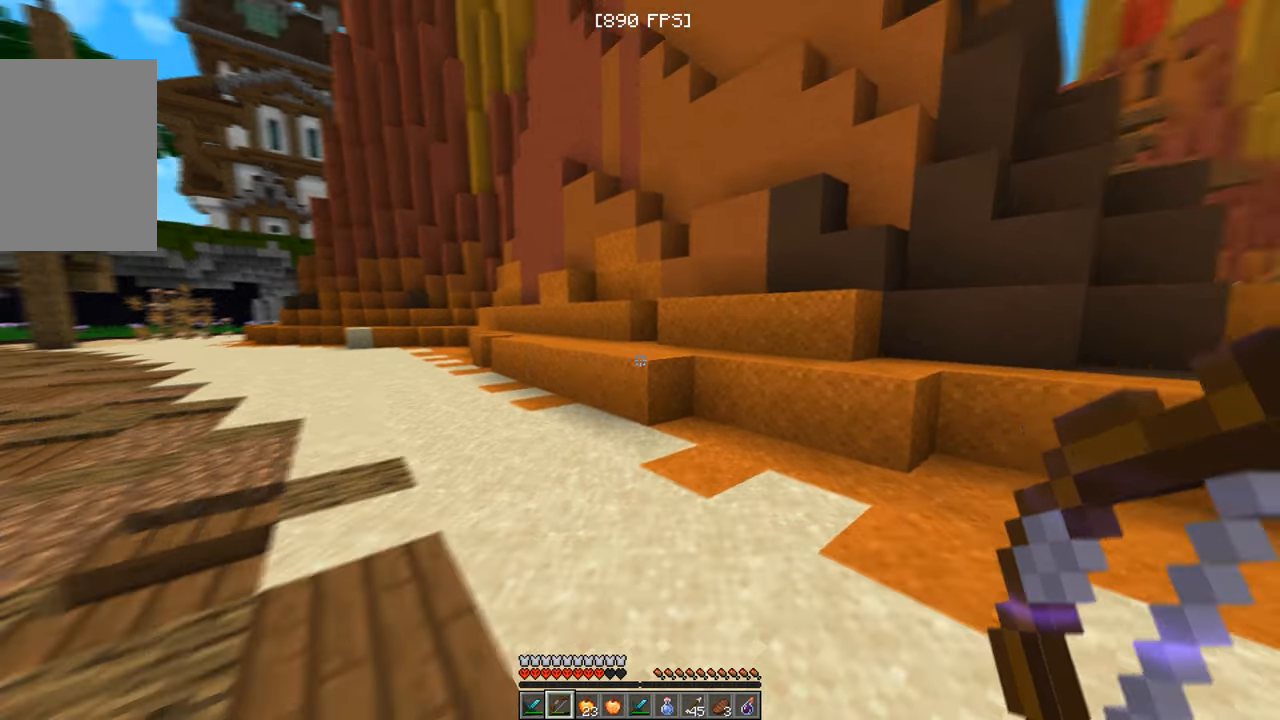
{"keys": [], "mouse": [], "events": [[116, "w", "up"], [166, "a", "down"], [366, "a", "up"]]}
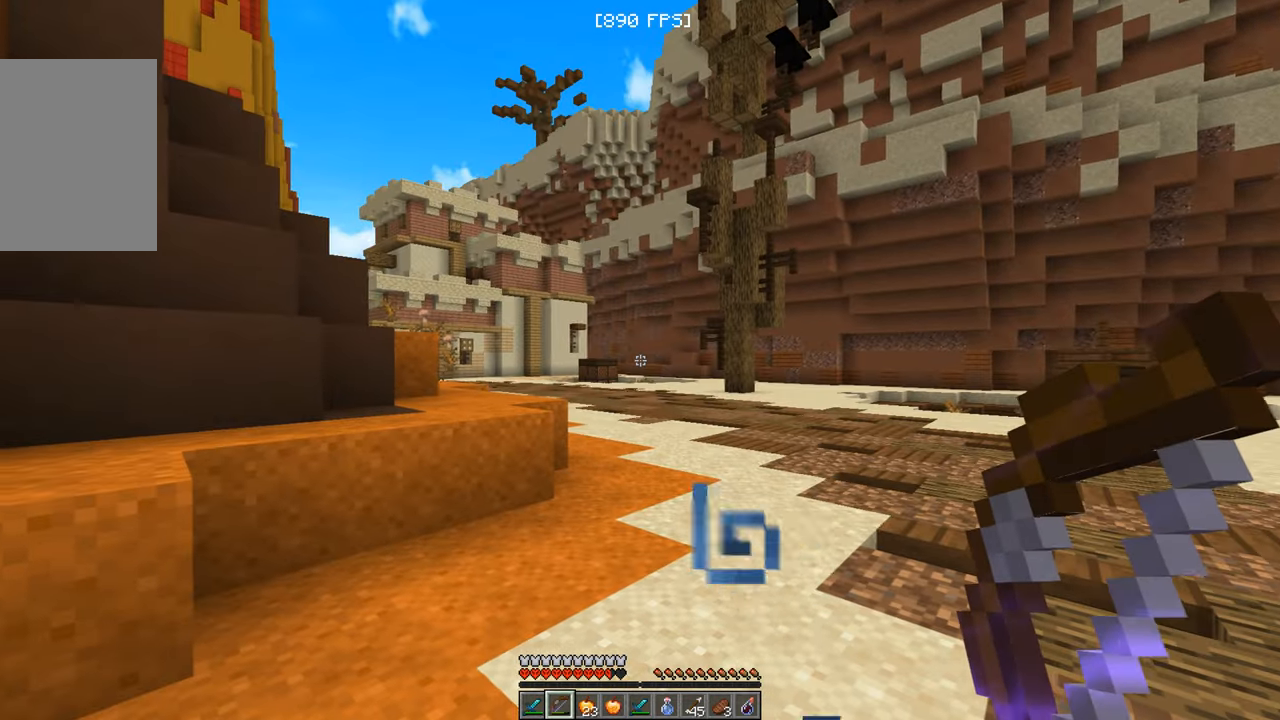
{"keys": [], "mouse": [], "events": [[250, "mouse_right", "down"], [500, "mouse_right", "up"]]}
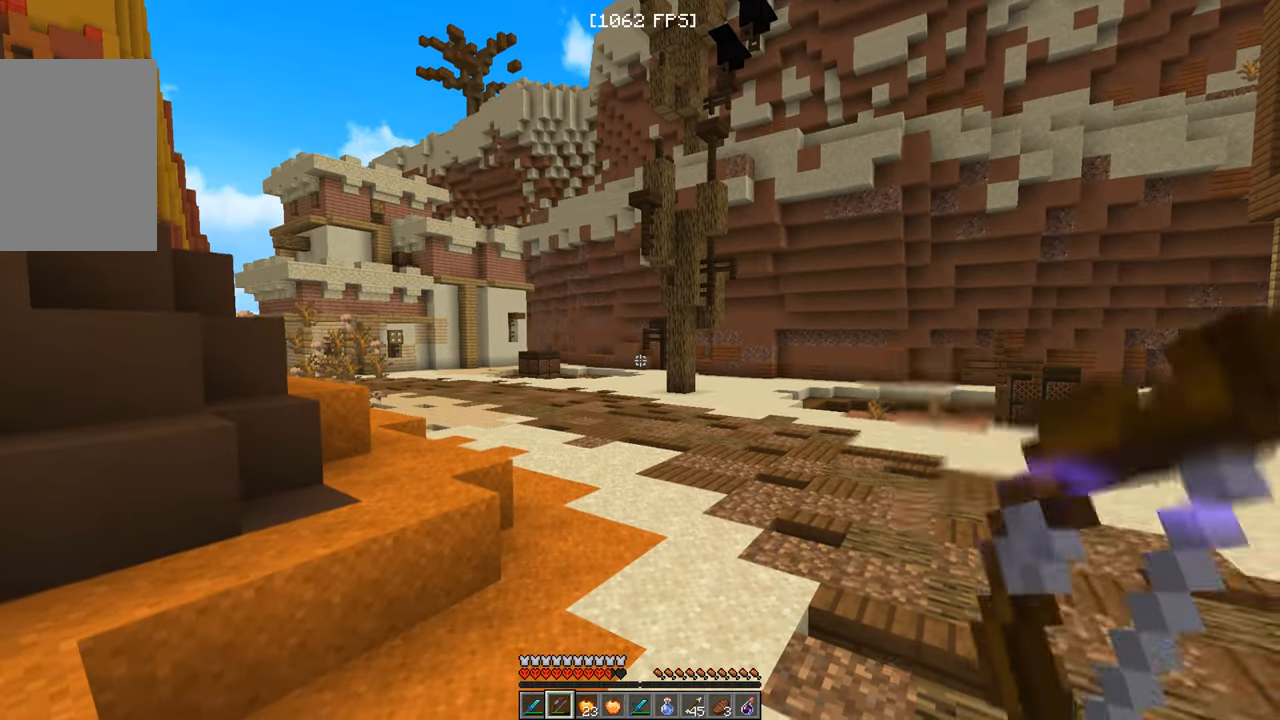
{"keys": [], "mouse": ["right"], "events": [[66, "mouse_right", "down"]]}
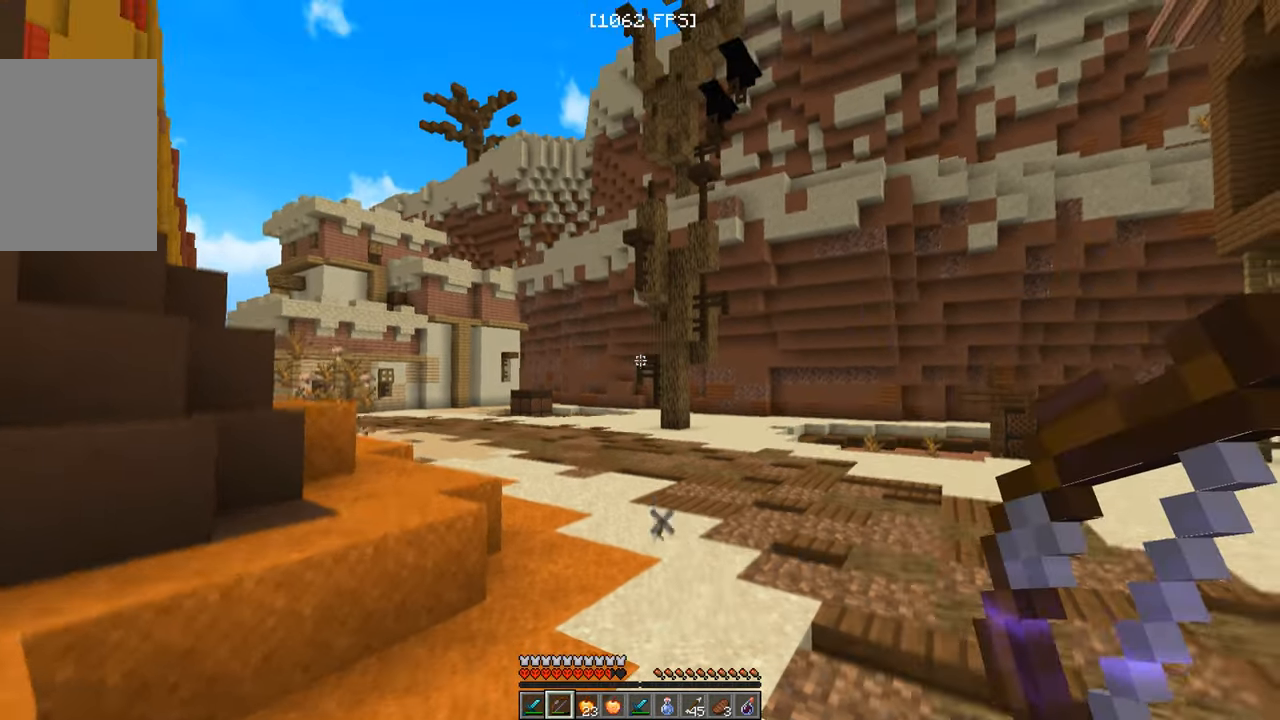
{"keys": [], "mouse": [], "events": [[400, "mouse_right", "up"]]}
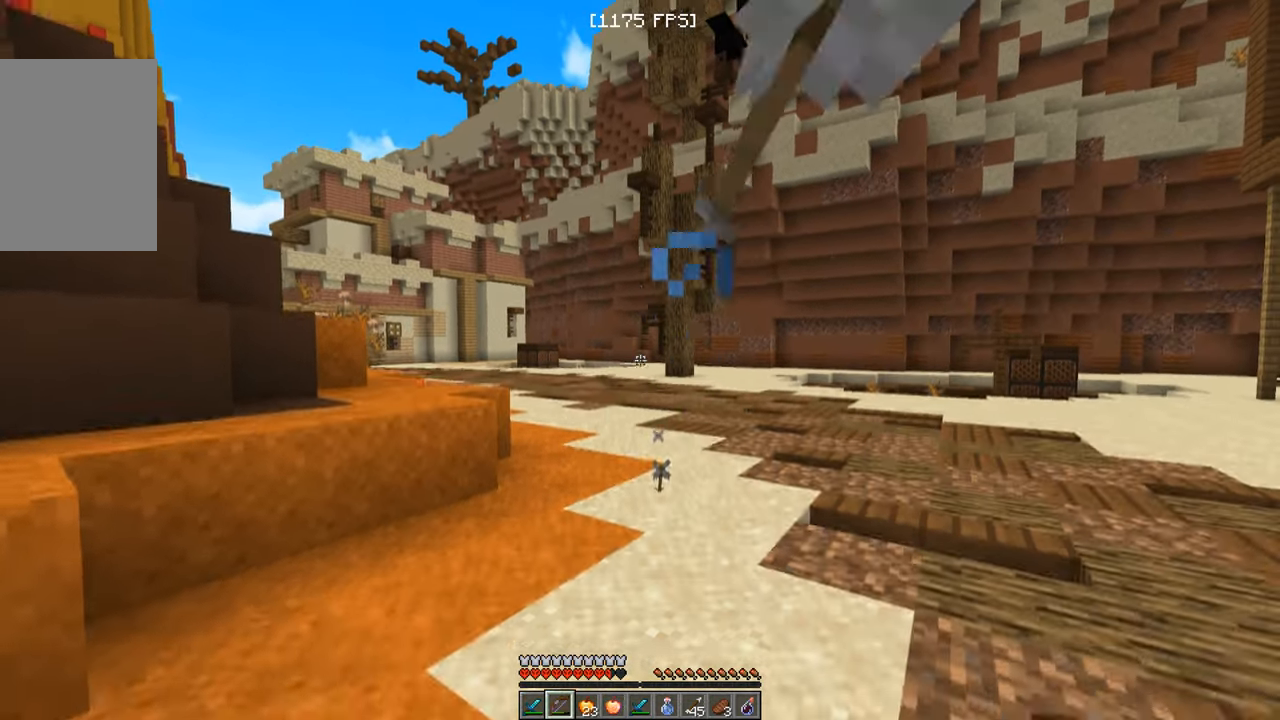
{"keys": [], "mouse": ["left"], "events": [[83, "mouse_left", "down"]]}
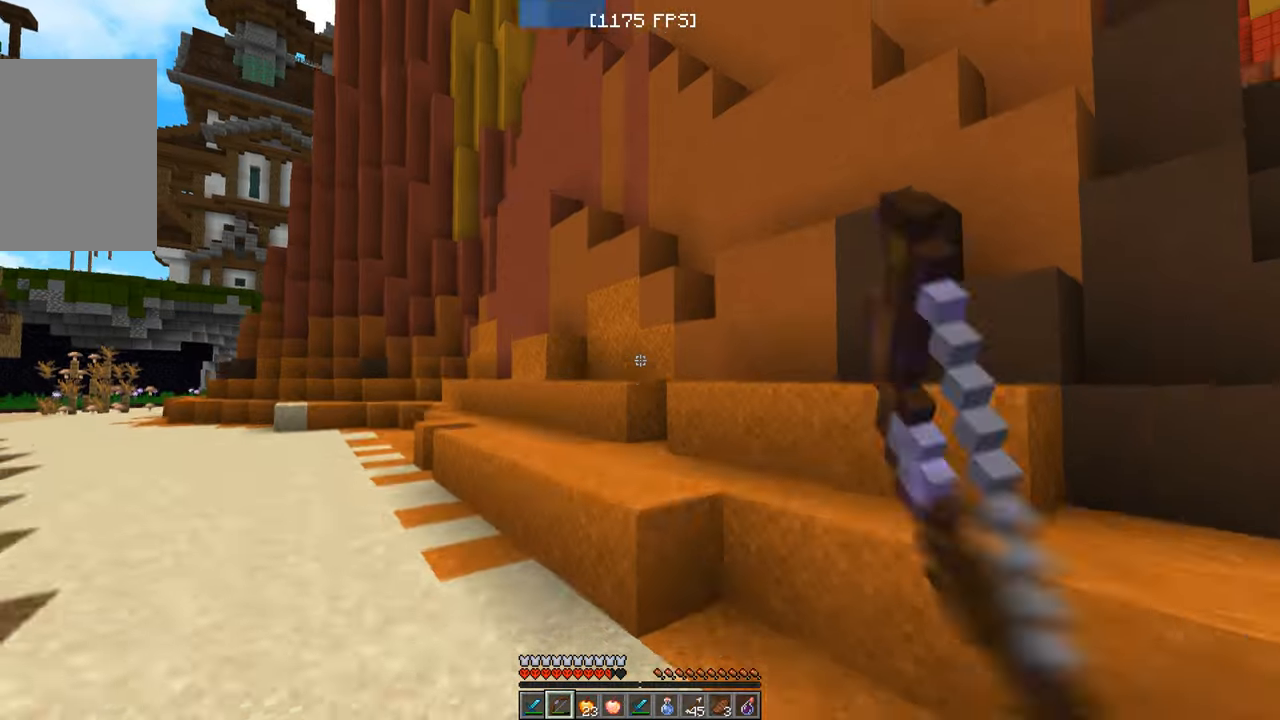
{"keys": [], "mouse": [], "events": [[33, "mouse_left", "up"]]}
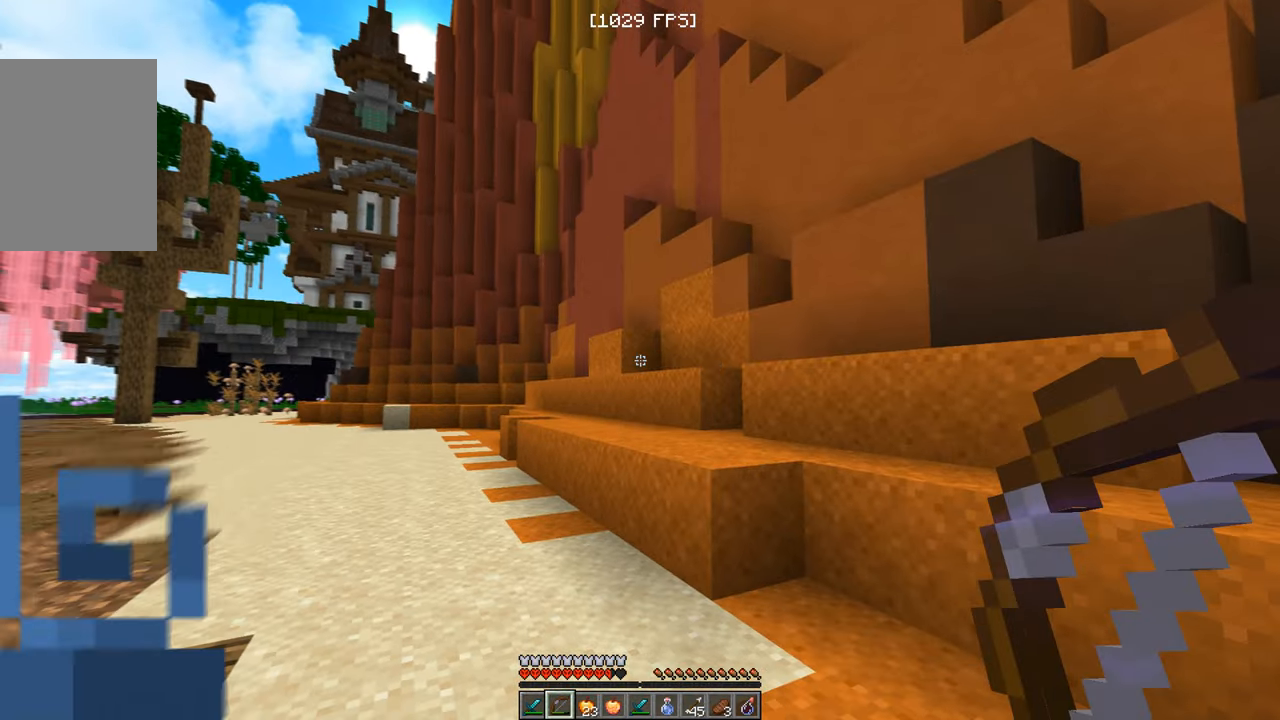
{"keys": [], "mouse": ["right"], "events": [[250, "mouse_right", "down"]]}
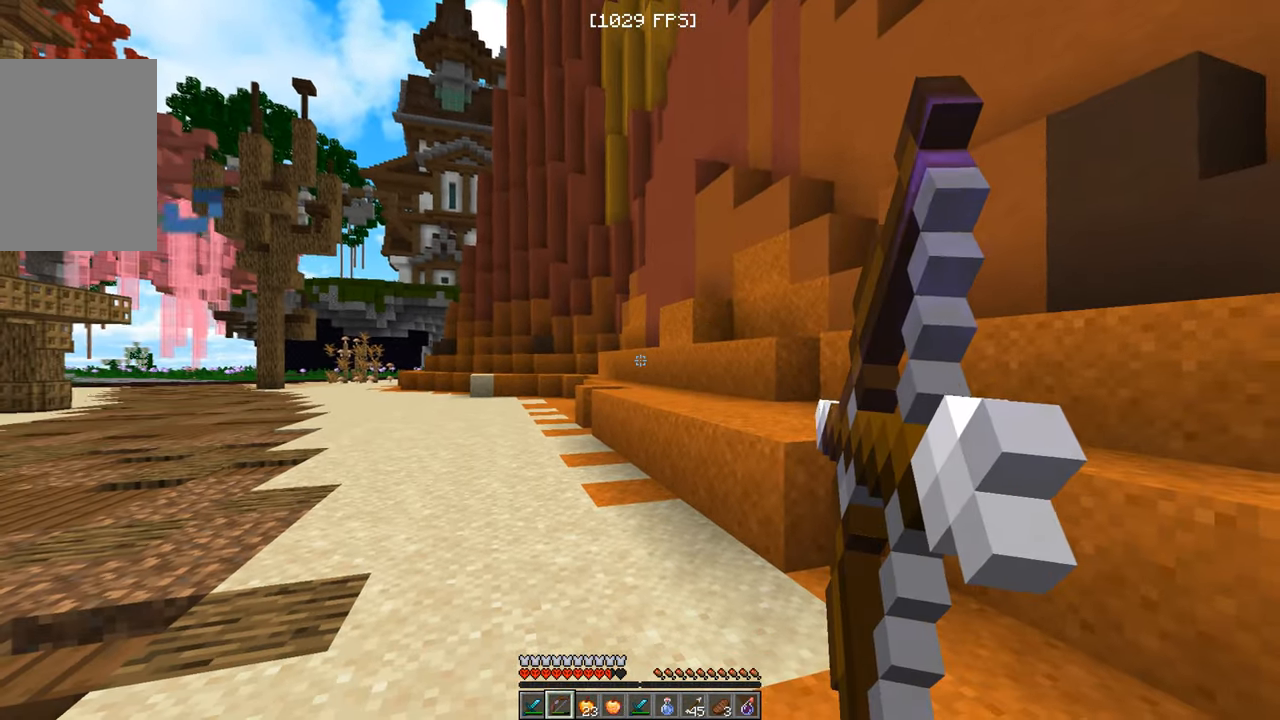
{"keys": [], "mouse": [], "events": [[66, "mouse_right", "up"]]}
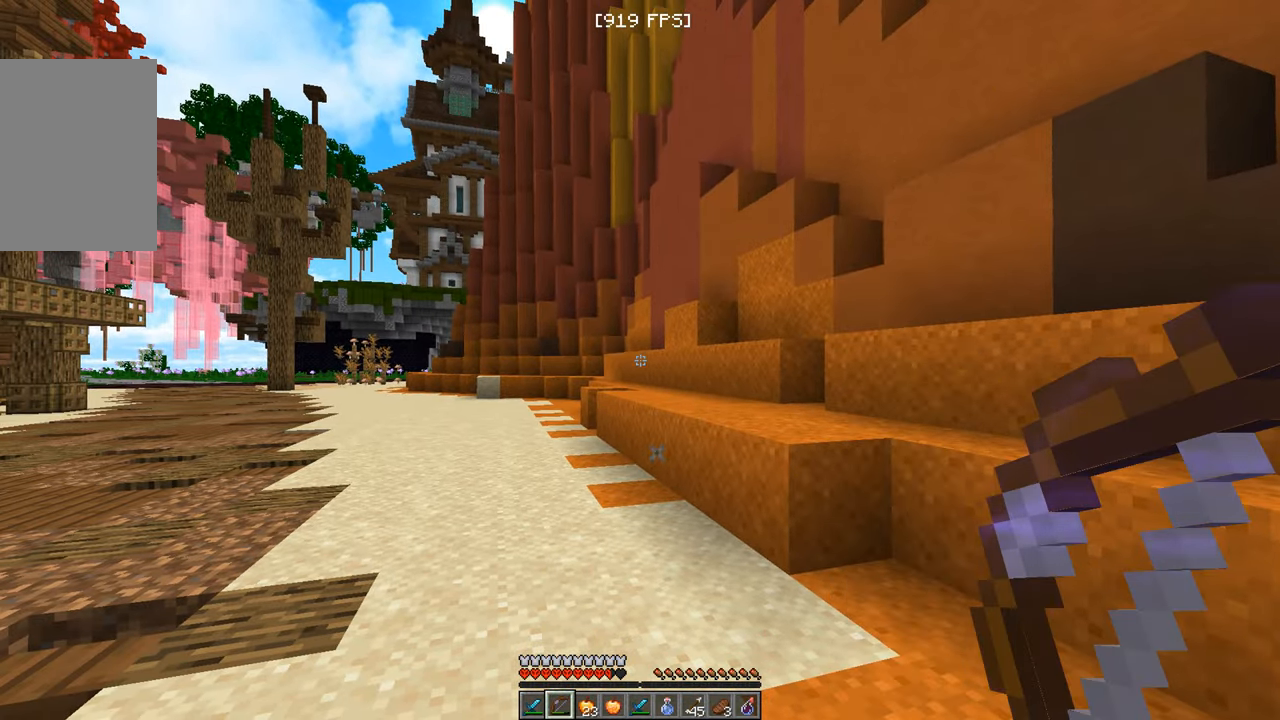
{"keys": [], "mouse": [], "events": []}
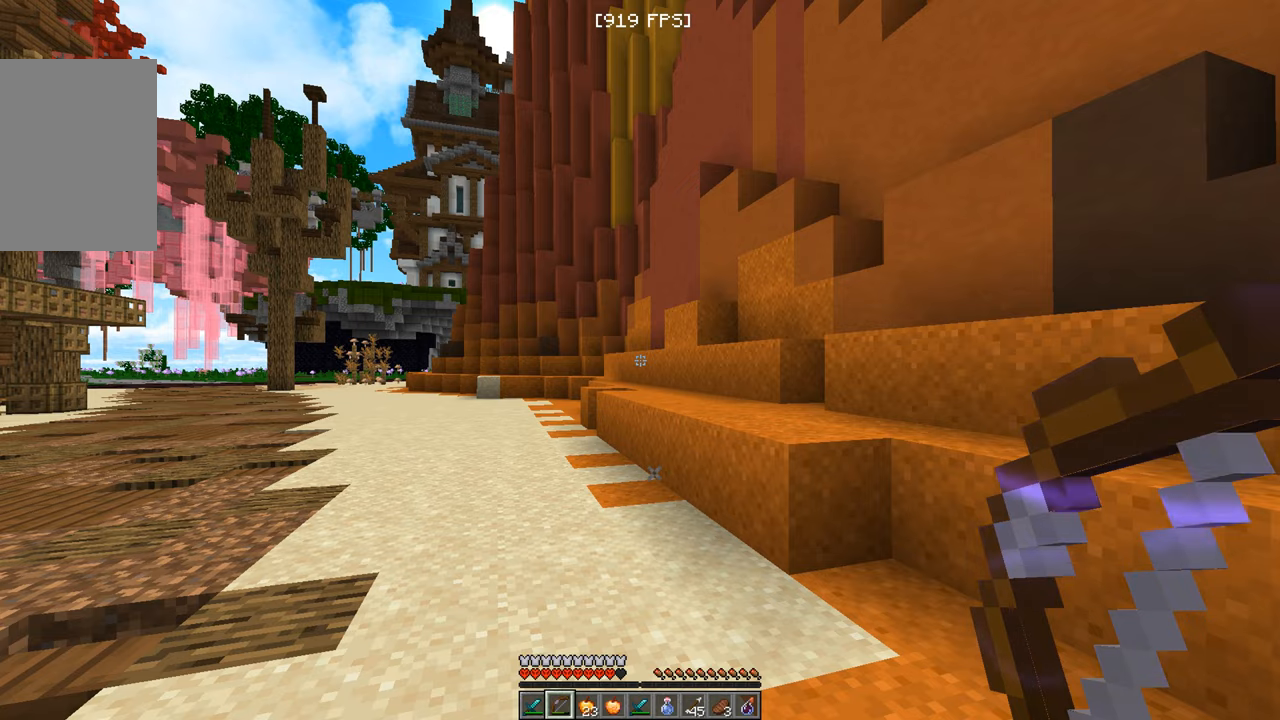
{"keys": [], "mouse": [], "events": []}
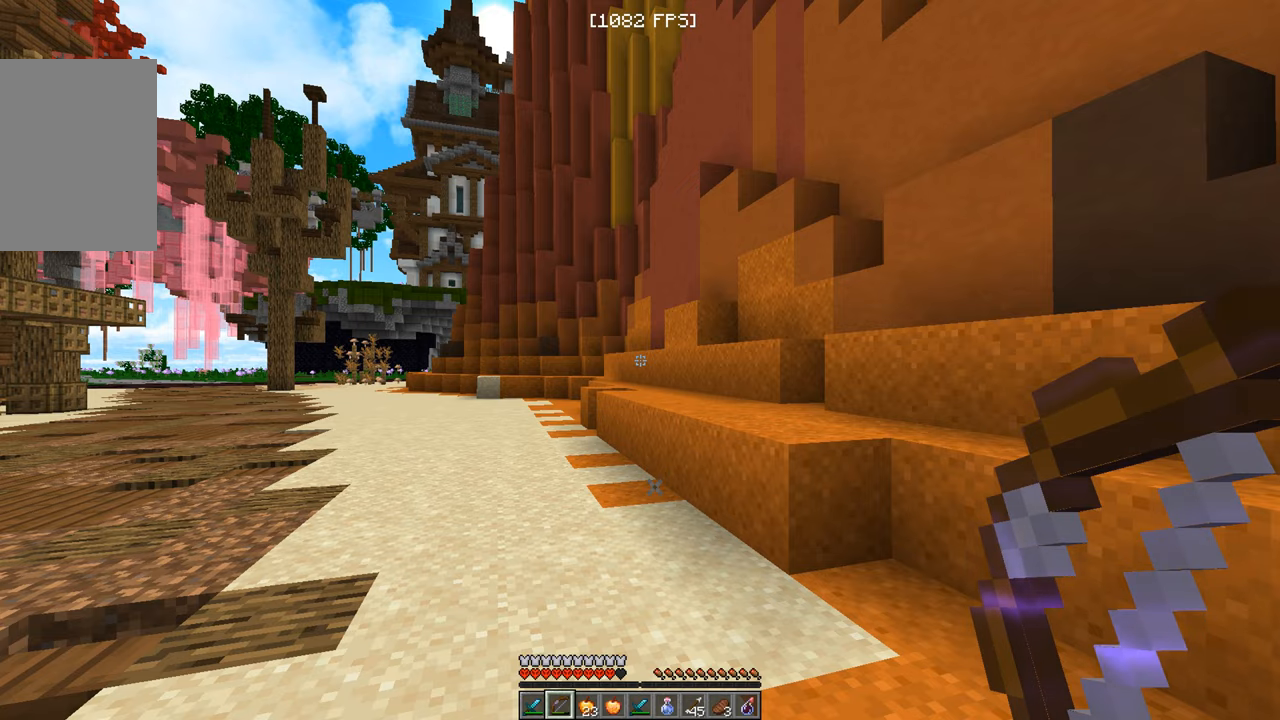
{"keys": [], "mouse": [], "events": []}
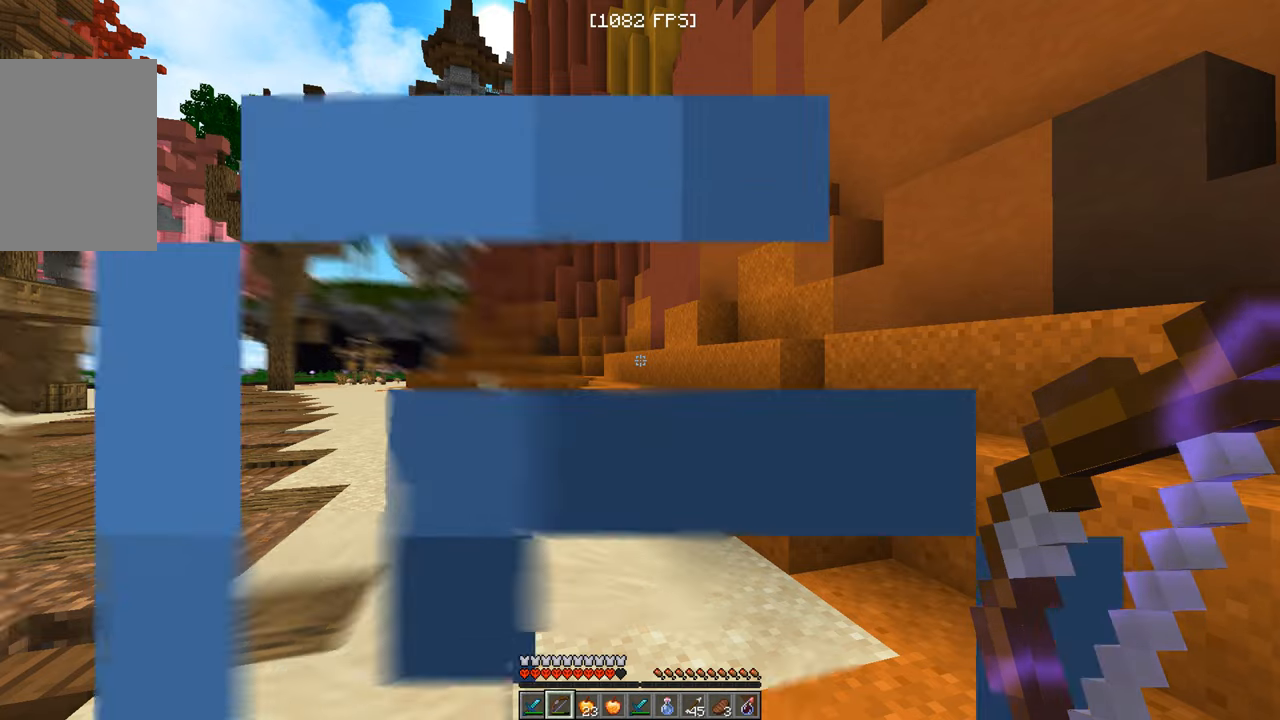
{"keys": ["w"], "mouse": [], "events": [[50, "mouse_left", "down"], [117, "w", "down"], [283, "mouse_left", "up"]]}
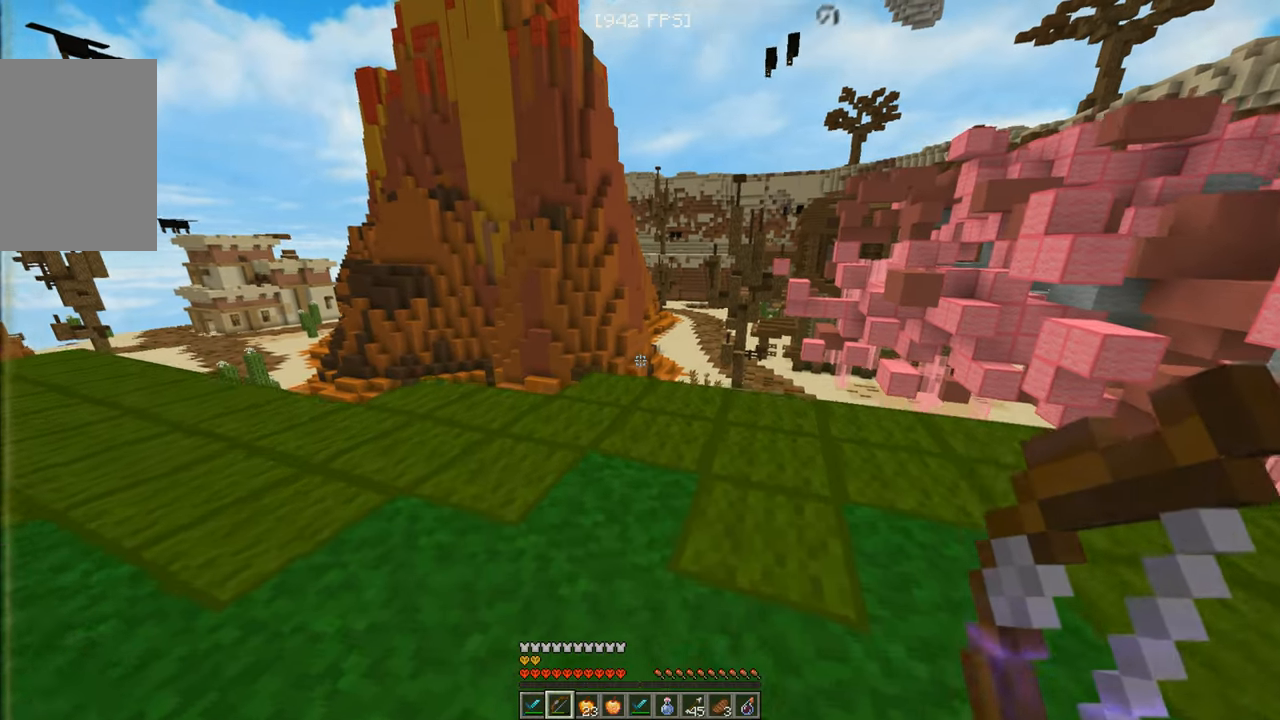
{"keys": ["w"], "mouse": [], "events": []}
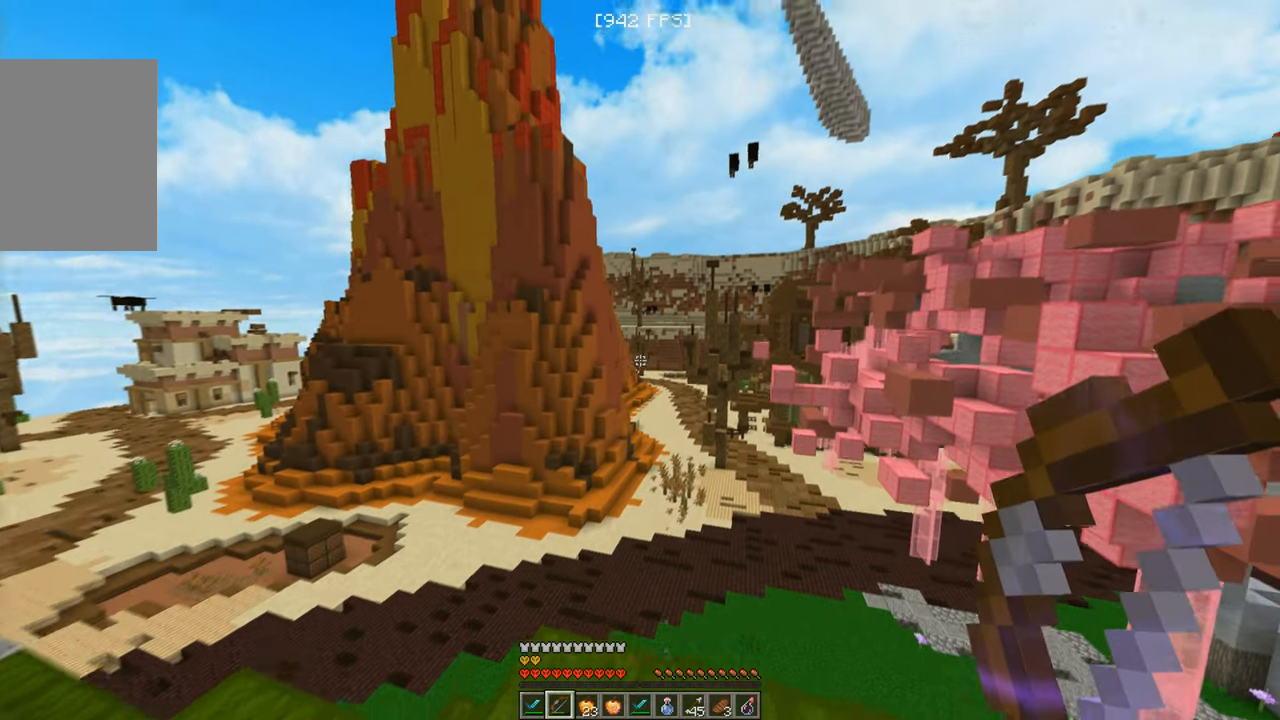
{"keys": ["d", "w"], "mouse": [], "events": [[83, "mouse_right", "down"], [317, "d", "down"], [483, "mouse_right", "up"]]}